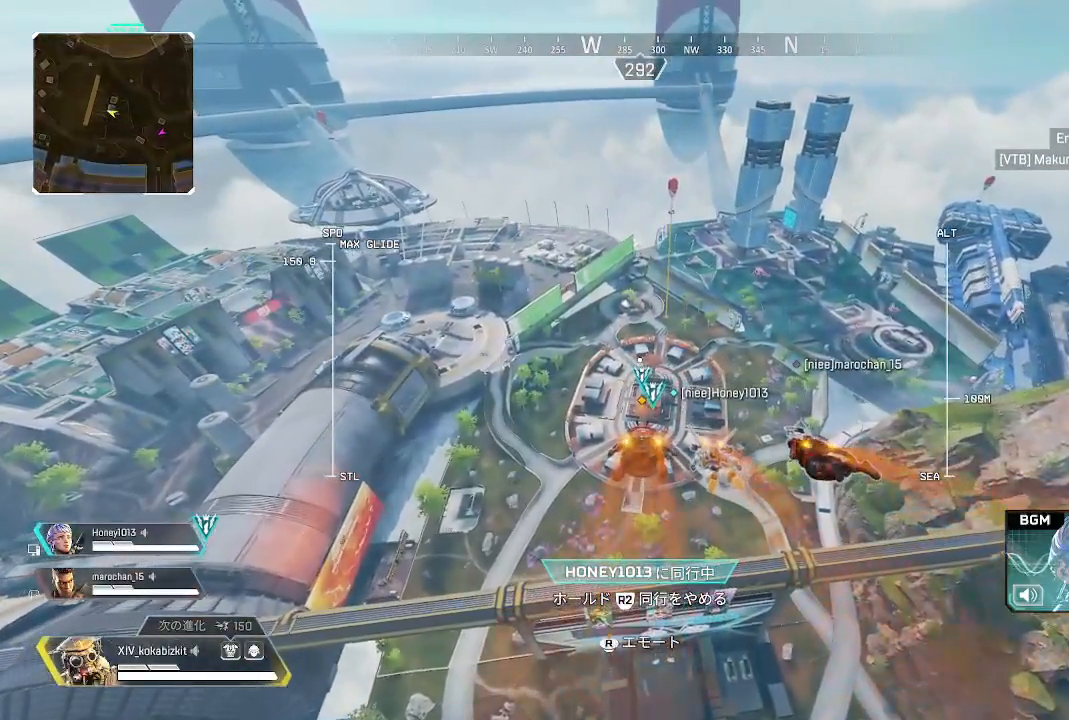
Gameplay with a controller (PlayStation layout); each line is a JSON object with the inputs held at the frame after it (dt_ms = milliseconds from this image to that frame). "events" lists button and stick changes between this image and that frame as [ms after this image, input, new state], when the widget could be followed in between. Not read: L3 R3 SELECT.
{"dt_ms": 500, "buttons": [], "left_stick": "center", "right_stick": "center", "events": [[283, "left_stick", "center"]]}
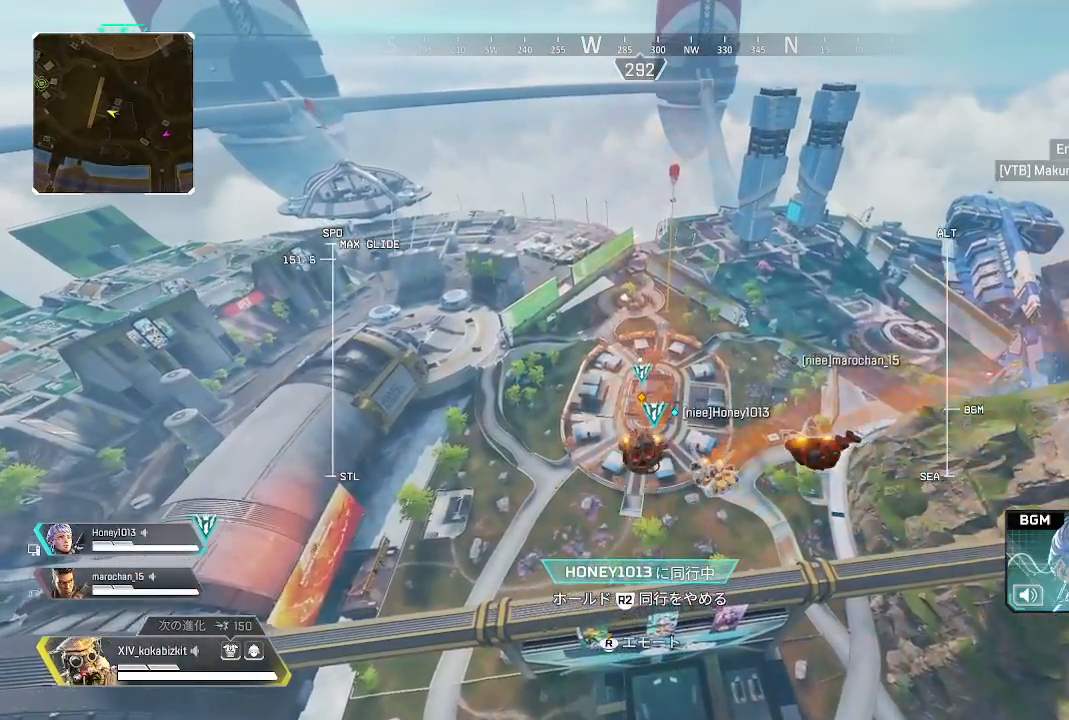
{"dt_ms": 500, "buttons": [], "left_stick": "center", "right_stick": "center", "events": []}
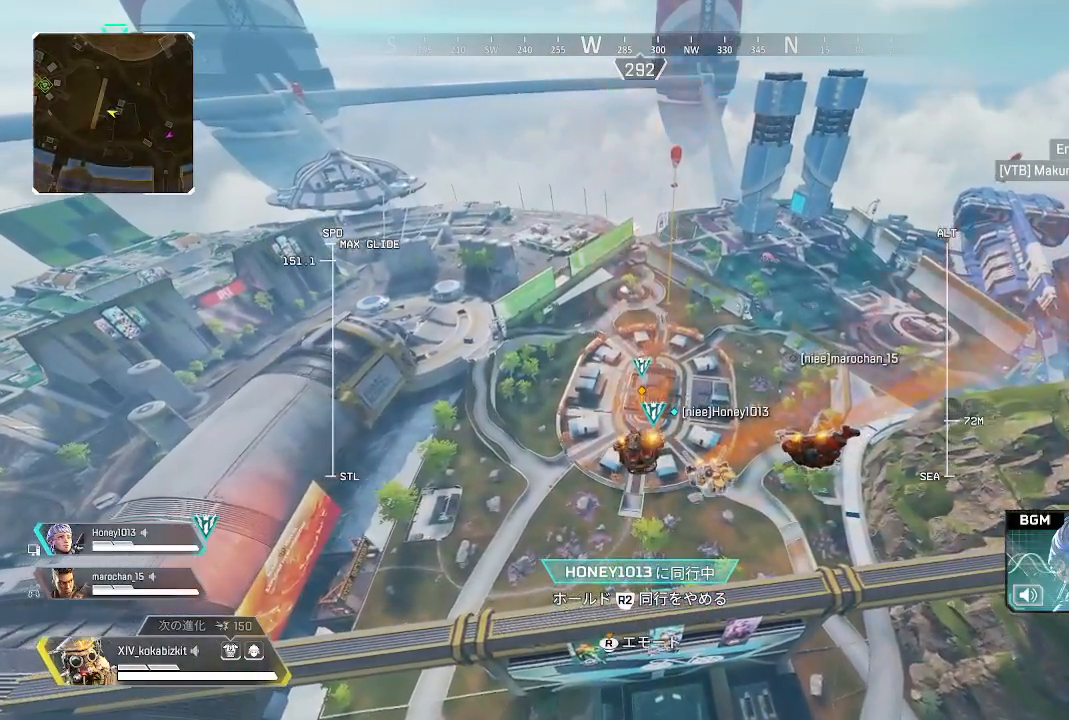
{"dt_ms": 500, "buttons": [], "left_stick": "center", "right_stick": "center", "events": []}
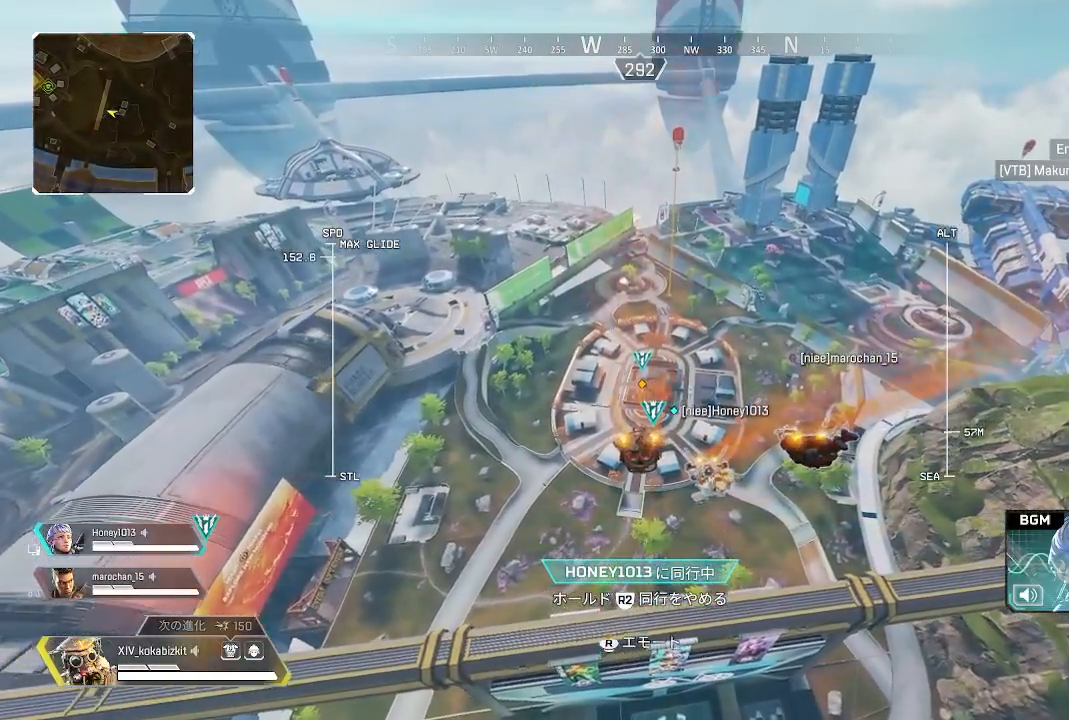
{"dt_ms": 500, "buttons": [], "left_stick": "center", "right_stick": "center", "events": [[67, "left_stick", "right"], [400, "left_stick", "center"]]}
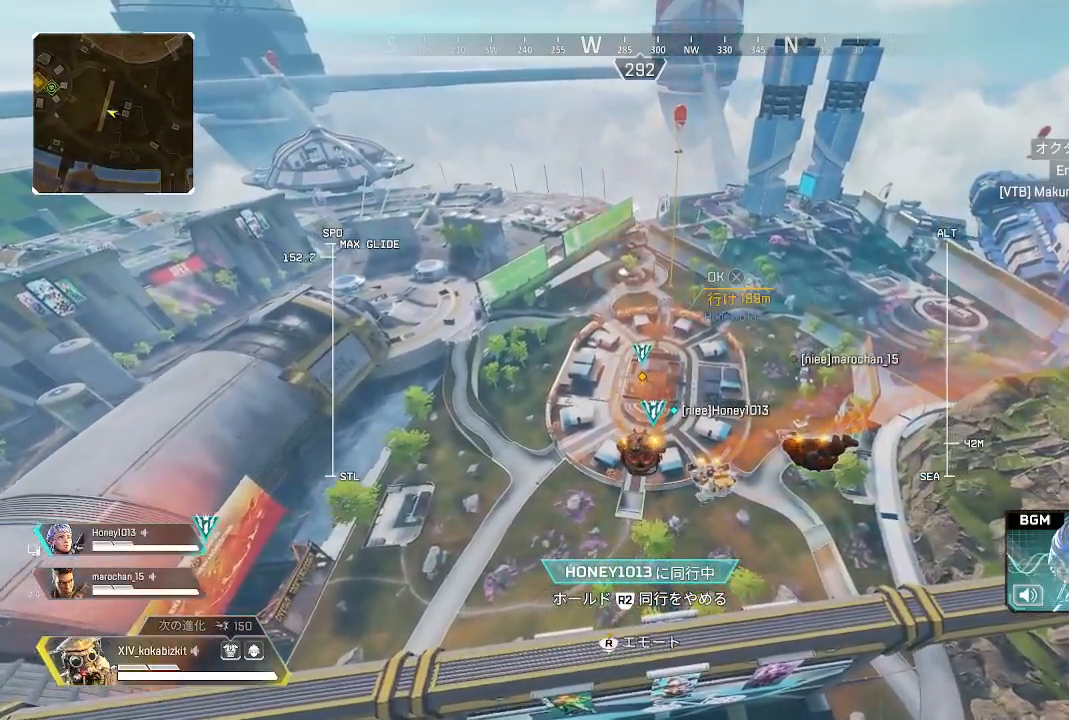
{"dt_ms": 500, "buttons": [], "left_stick": "up", "right_stick": "center", "events": [[483, "left_stick", "up"]]}
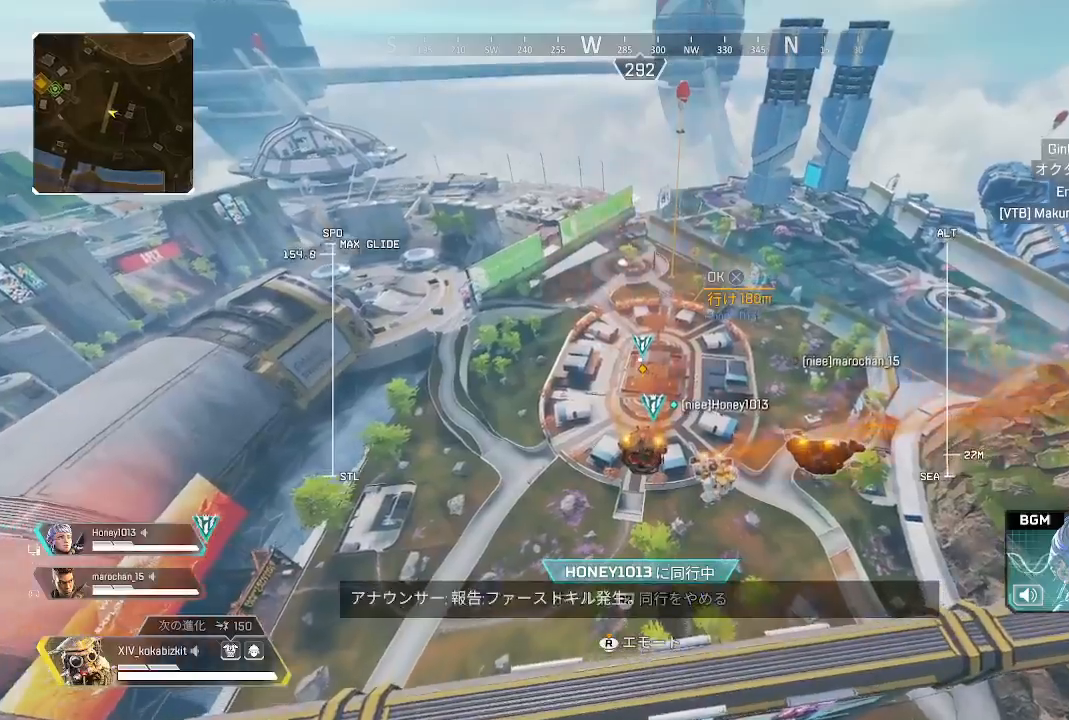
{"dt_ms": 500, "buttons": ["R2"], "left_stick": "up", "right_stick": "center", "events": [[483, "R2", "down"]]}
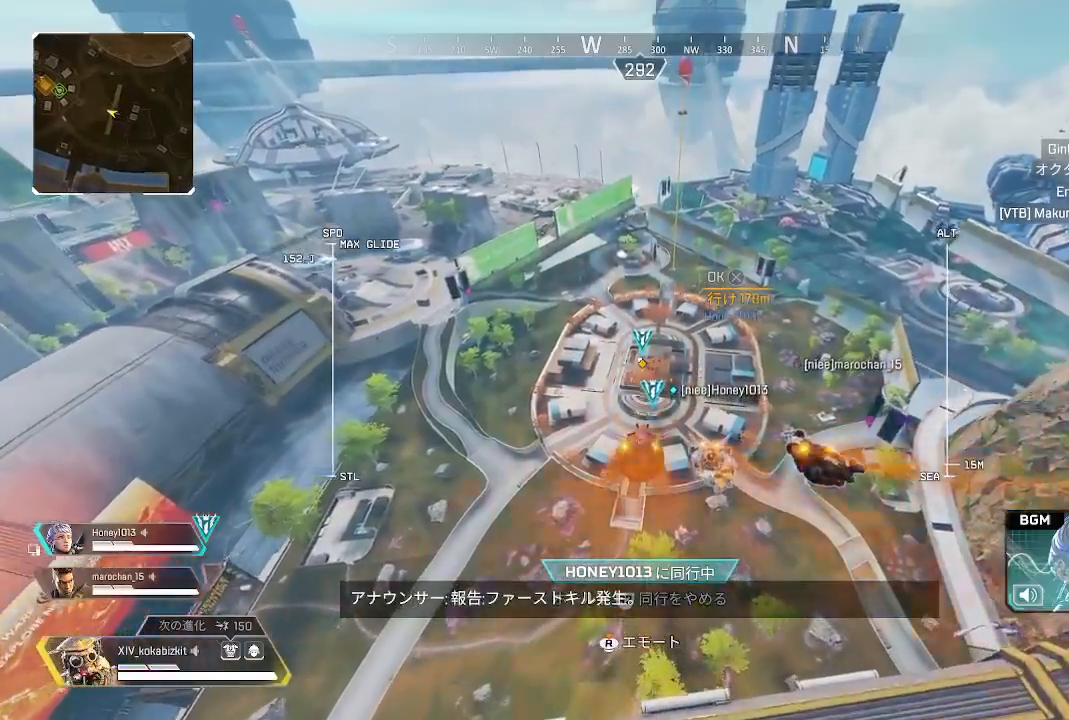
{"dt_ms": 500, "buttons": ["R2"], "left_stick": "up", "right_stick": "center", "events": []}
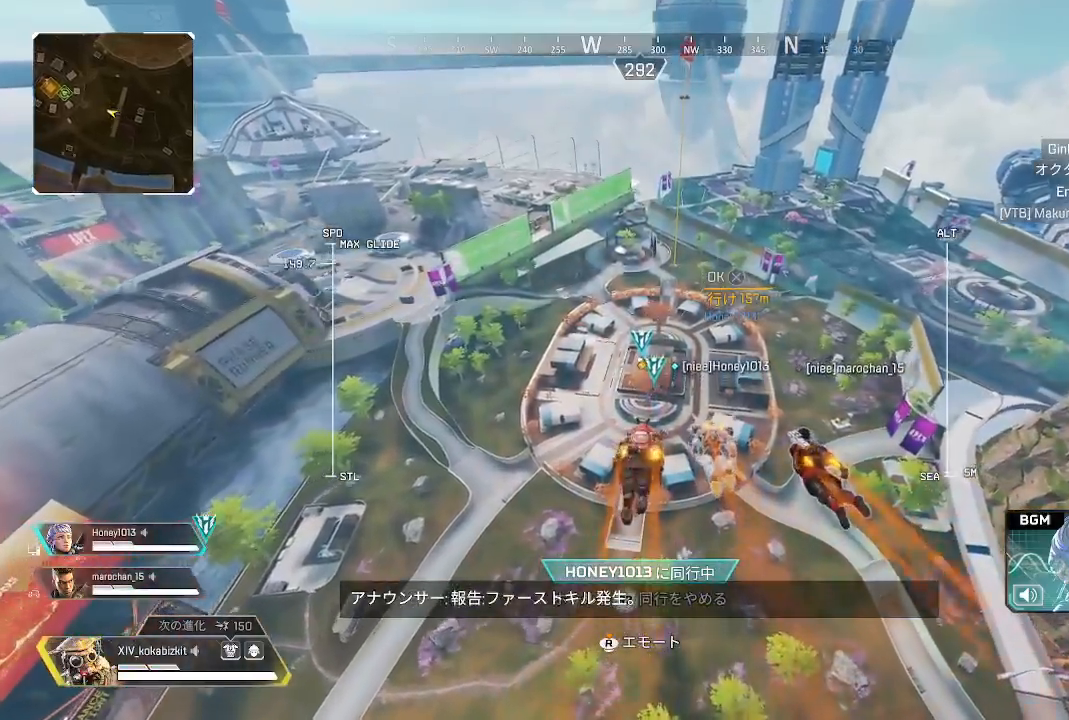
{"dt_ms": 500, "buttons": [], "left_stick": "up", "right_stick": "center", "events": [[317, "R2", "up"]]}
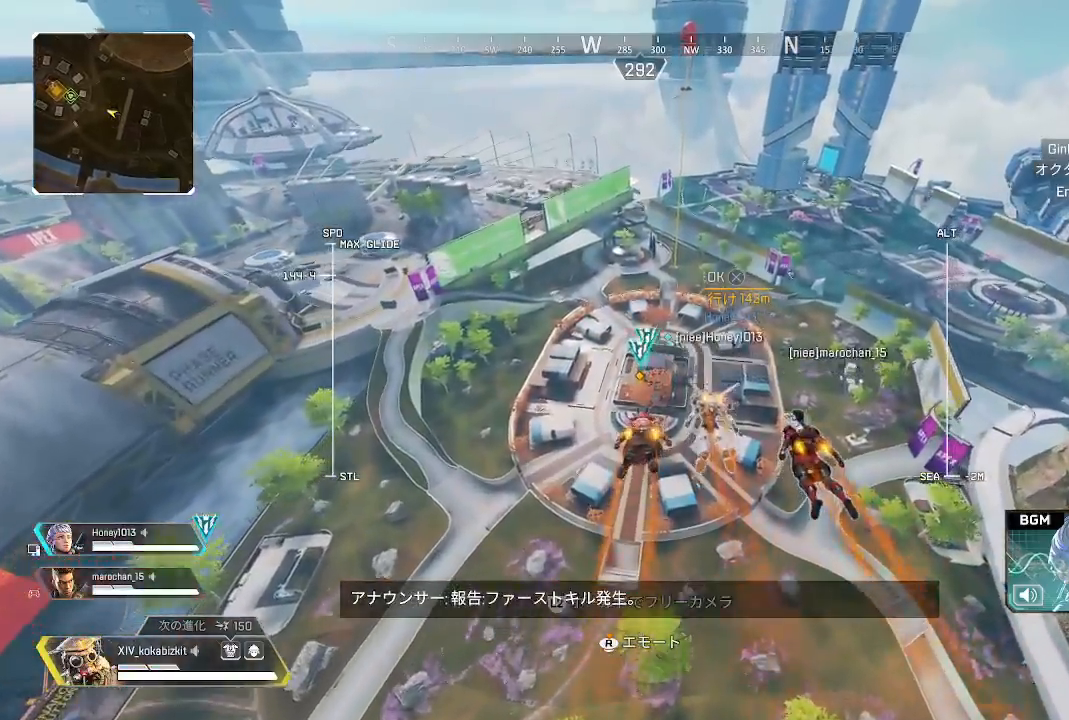
{"dt_ms": 500, "buttons": [], "left_stick": "up", "right_stick": "center", "events": []}
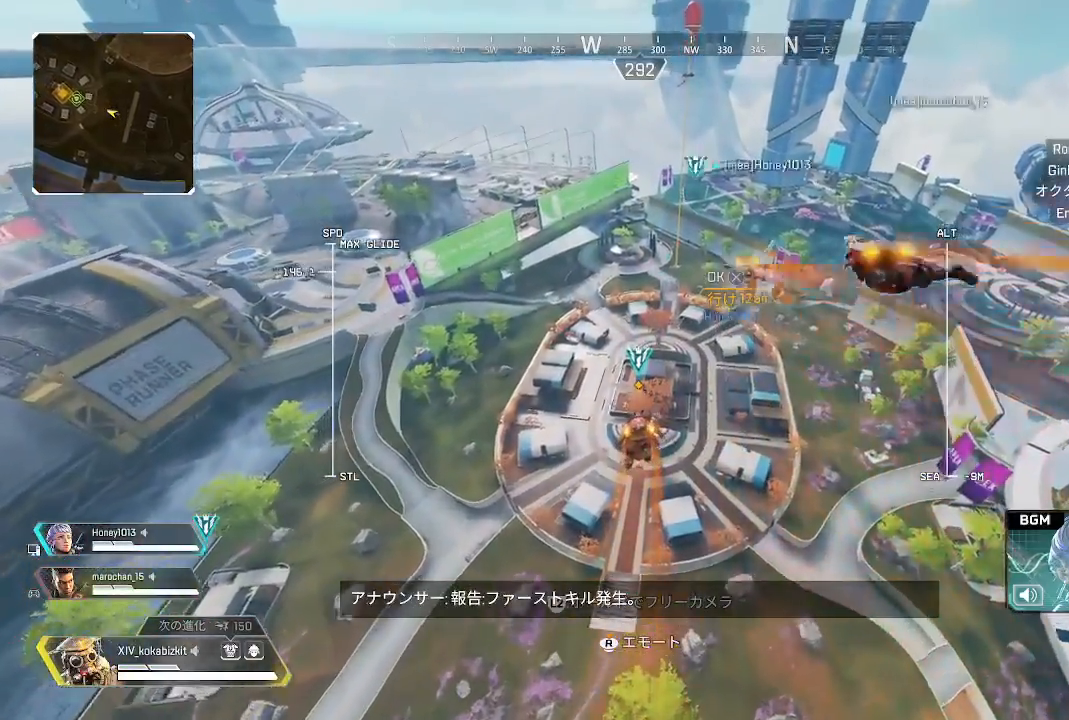
{"dt_ms": 500, "buttons": [], "left_stick": "up", "right_stick": "center", "events": []}
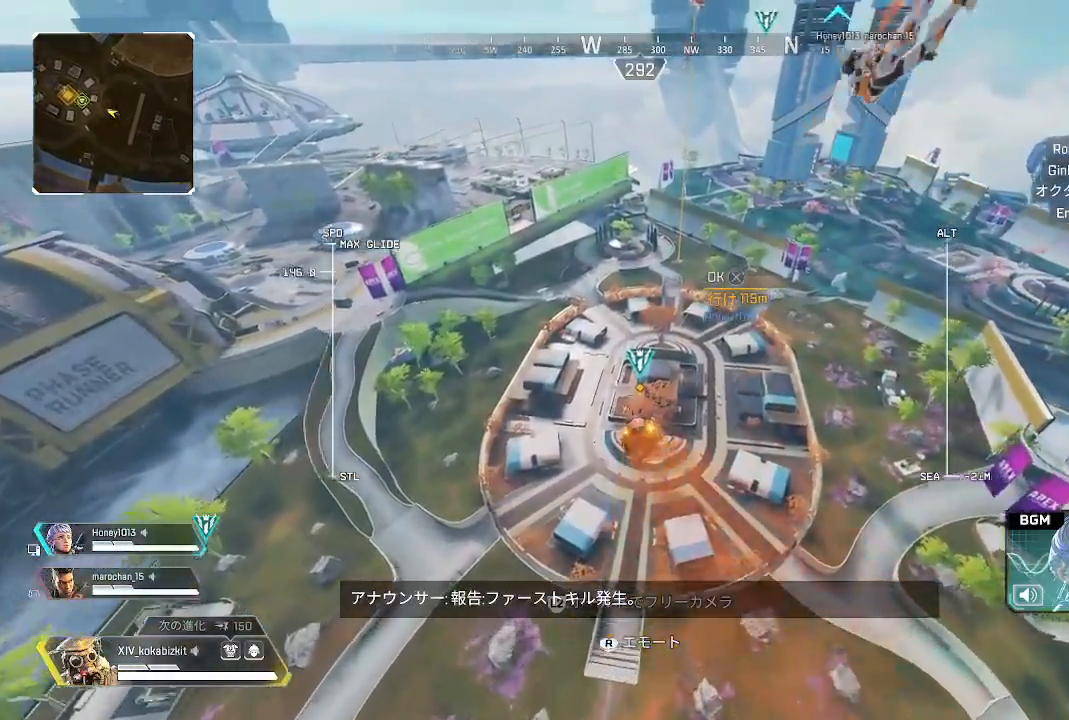
{"dt_ms": 500, "buttons": ["L2"], "left_stick": "up", "right_stick": "up-left", "events": [[17, "right_stick", "left"], [217, "right_stick", "center"], [283, "L2", "down"], [500, "right_stick", "up-left"]]}
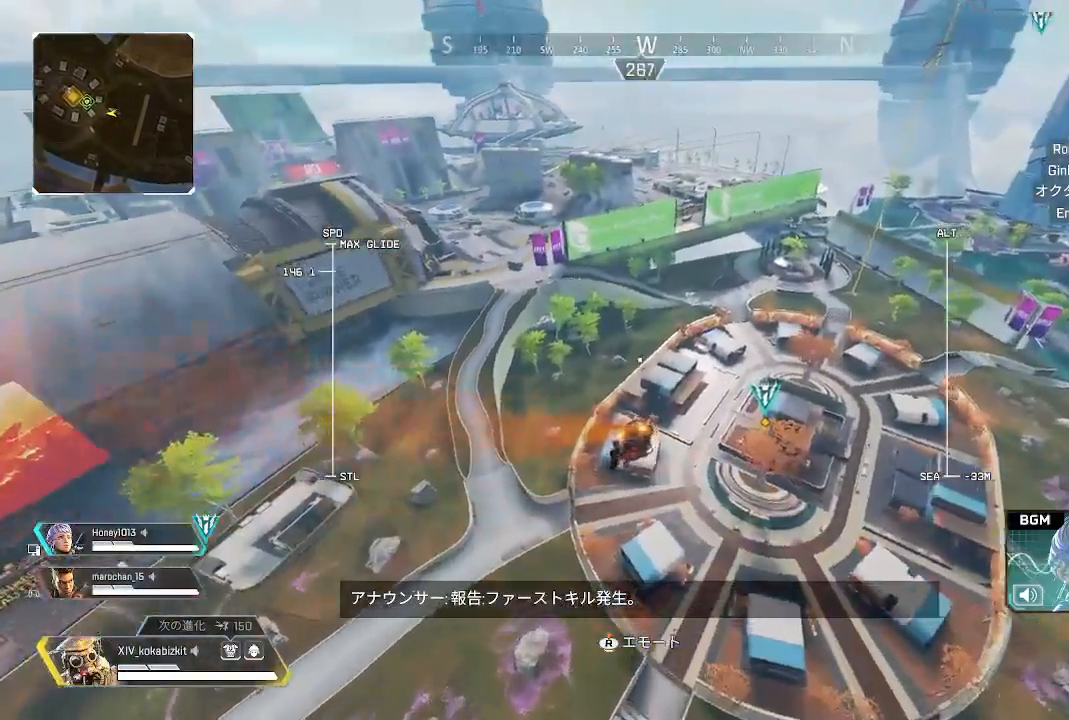
{"dt_ms": 500, "buttons": ["L2"], "left_stick": "up", "right_stick": "left", "events": [[500, "right_stick", "left"]]}
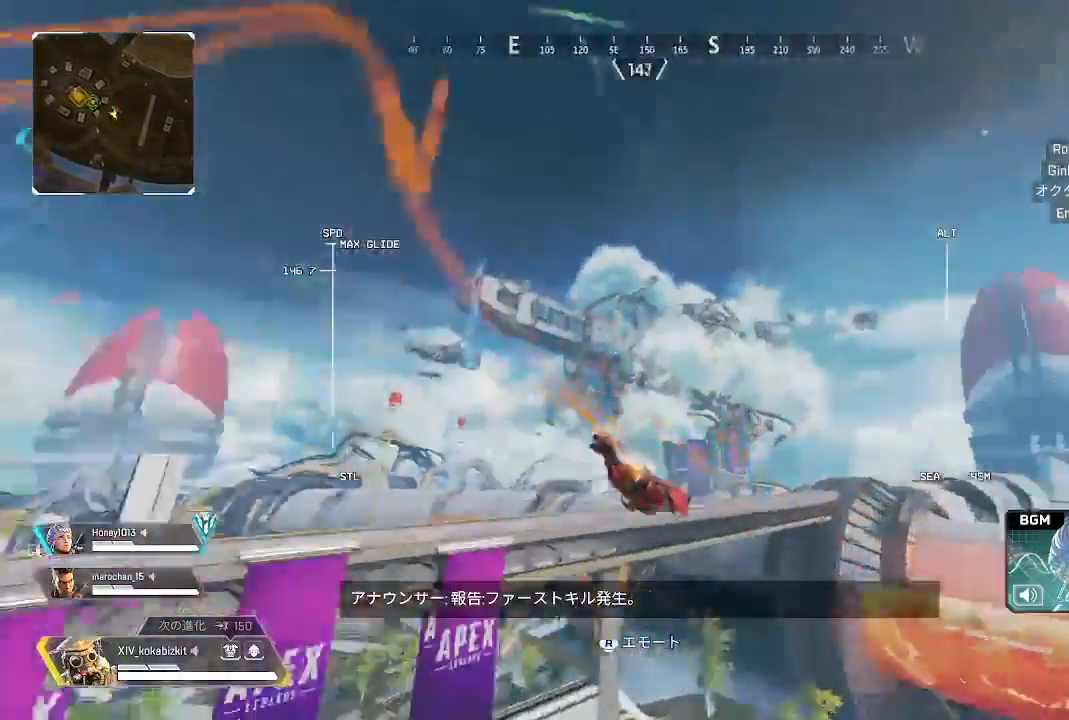
{"dt_ms": 500, "buttons": ["L2"], "left_stick": "up", "right_stick": "left", "events": [[167, "right_stick", "center"], [333, "right_stick", "left"]]}
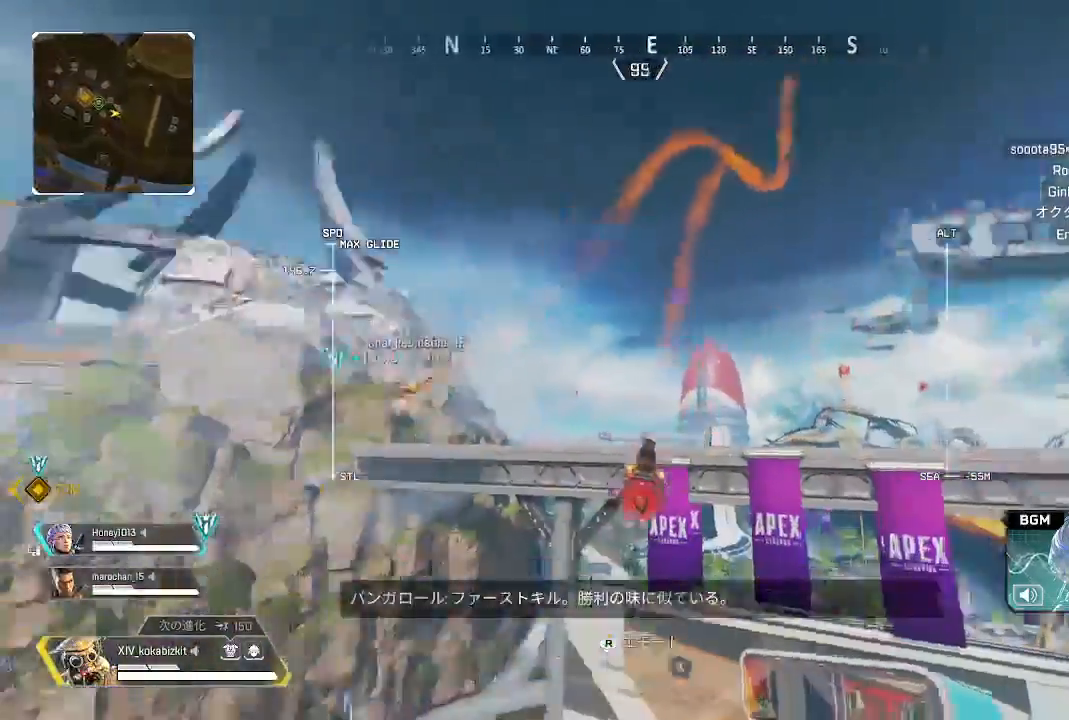
{"dt_ms": 1000, "buttons": ["L2"], "left_stick": "up", "right_stick": "right"}
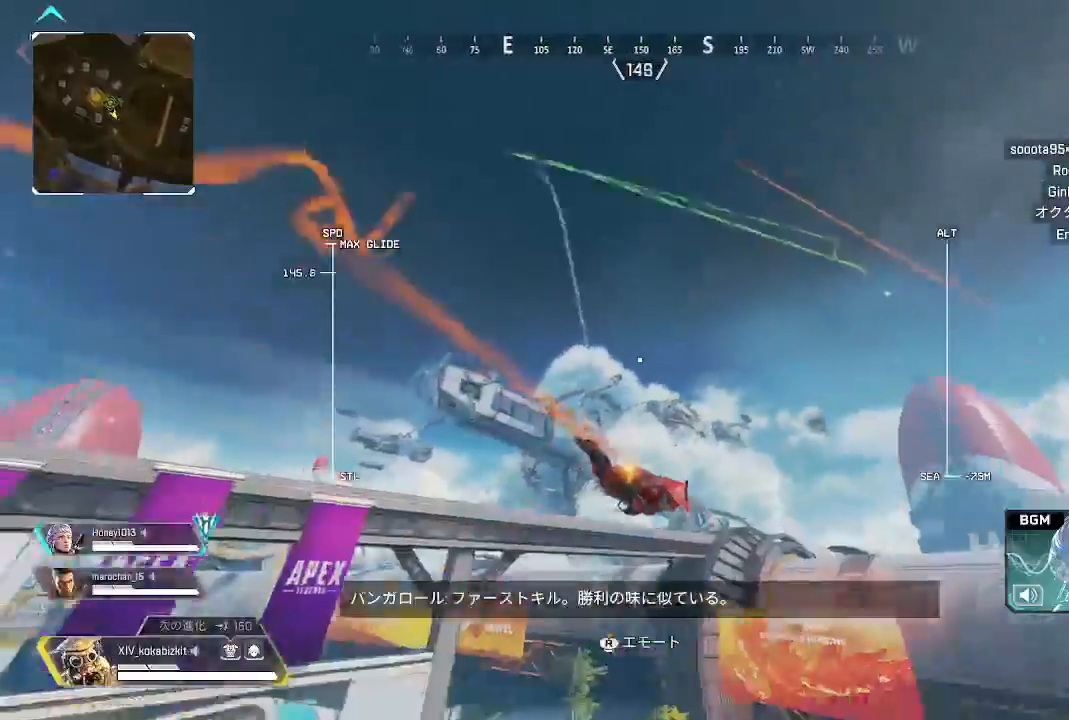
{"dt_ms": 1000, "buttons": ["L2"], "left_stick": "up", "right_stick": "right"}
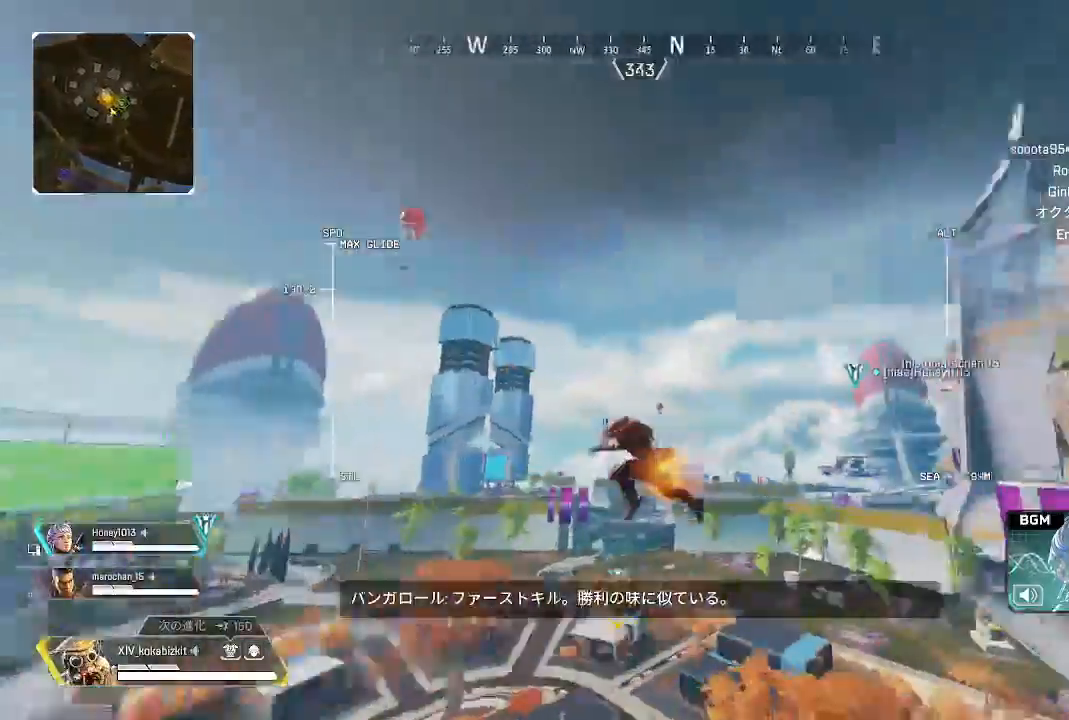
{"dt_ms": 1000, "buttons": ["L2"], "left_stick": "up", "right_stick": "down-left"}
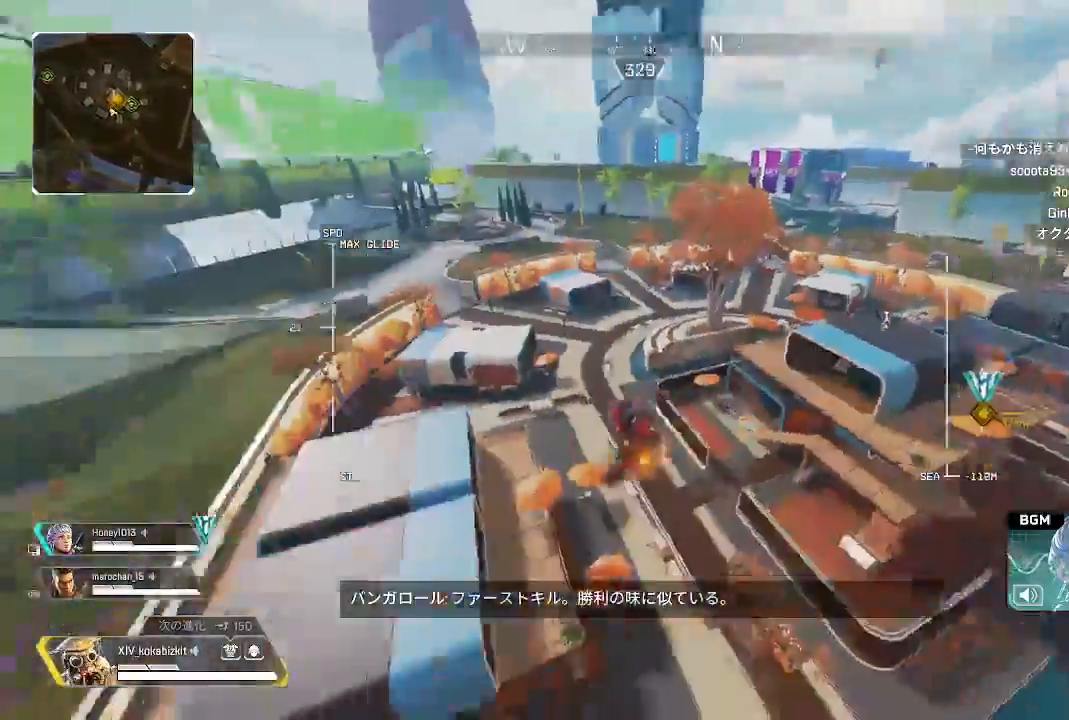
{"dt_ms": 500, "buttons": [], "left_stick": "right", "right_stick": "center"}
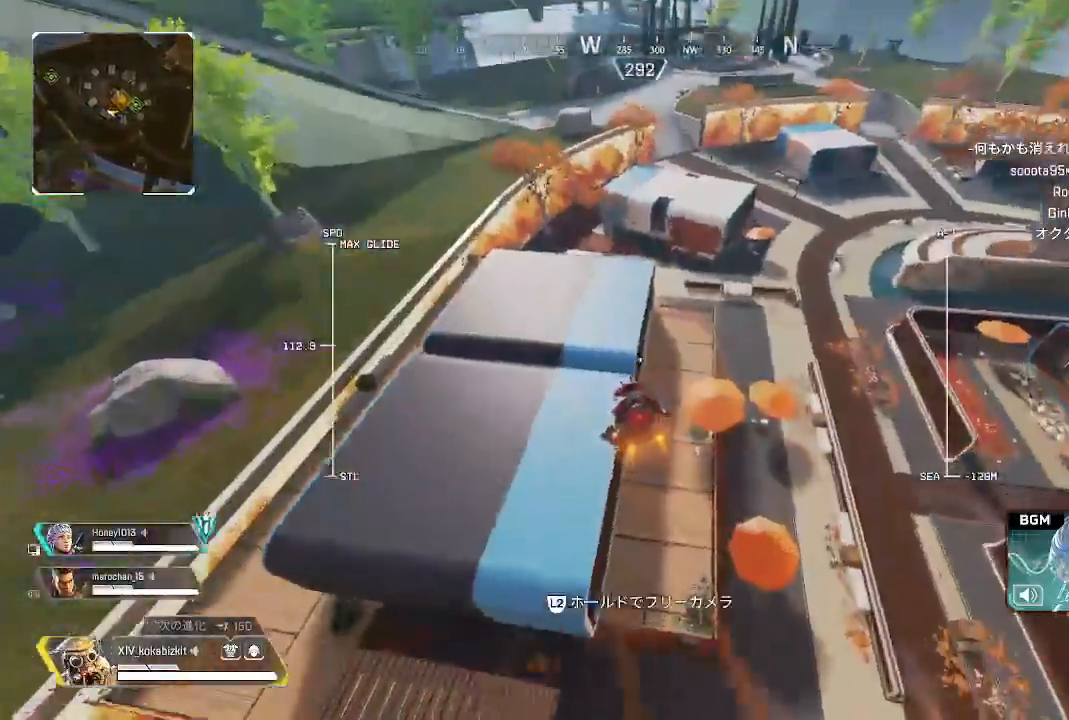
{"dt_ms": 500, "buttons": ["L1"], "left_stick": "up-right", "right_stick": "up-left"}
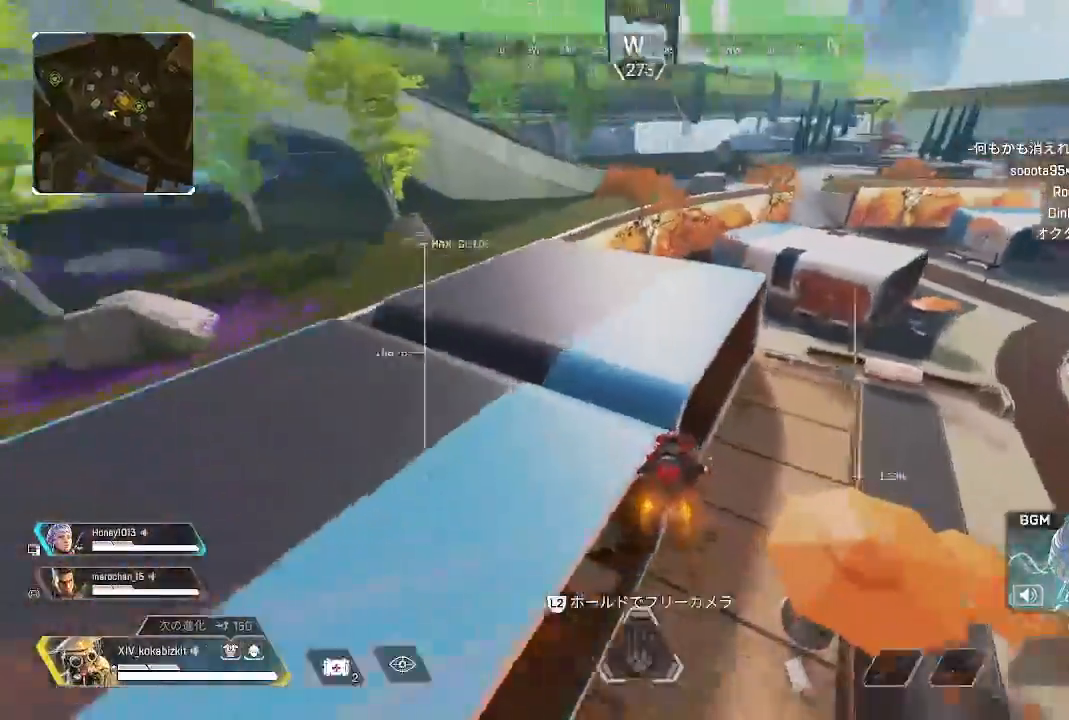
{"dt_ms": 500, "buttons": ["L1"], "left_stick": "up-right", "right_stick": "right", "events": [[417, "right_stick", "right"]]}
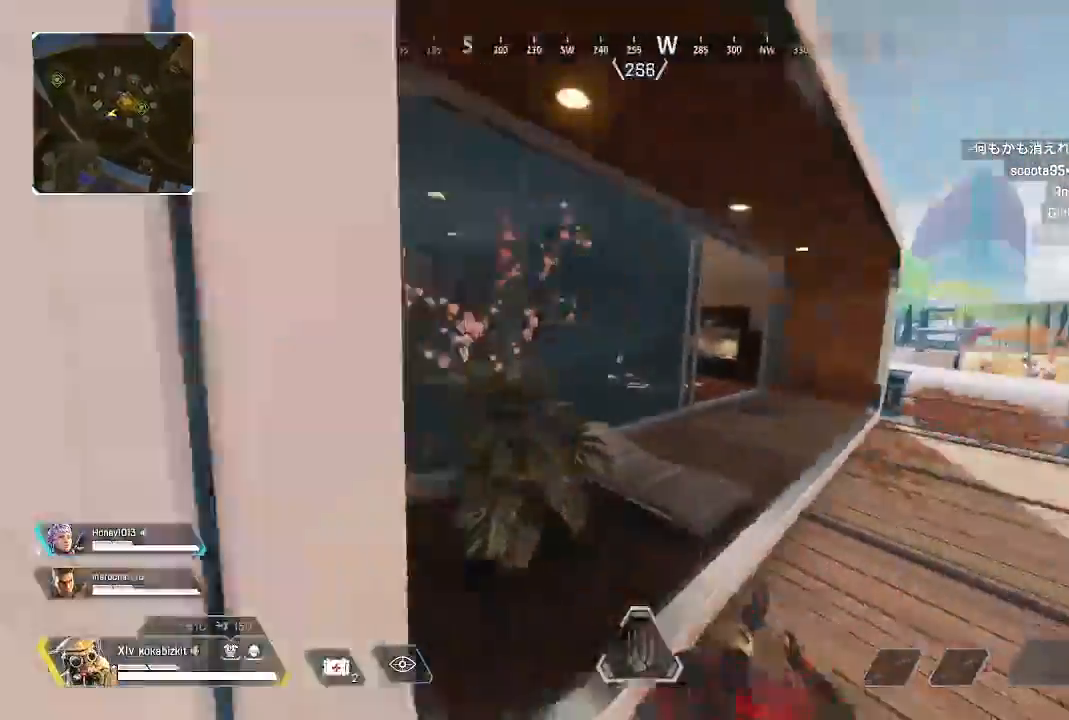
{"dt_ms": 500, "buttons": [], "left_stick": "up", "right_stick": "center"}
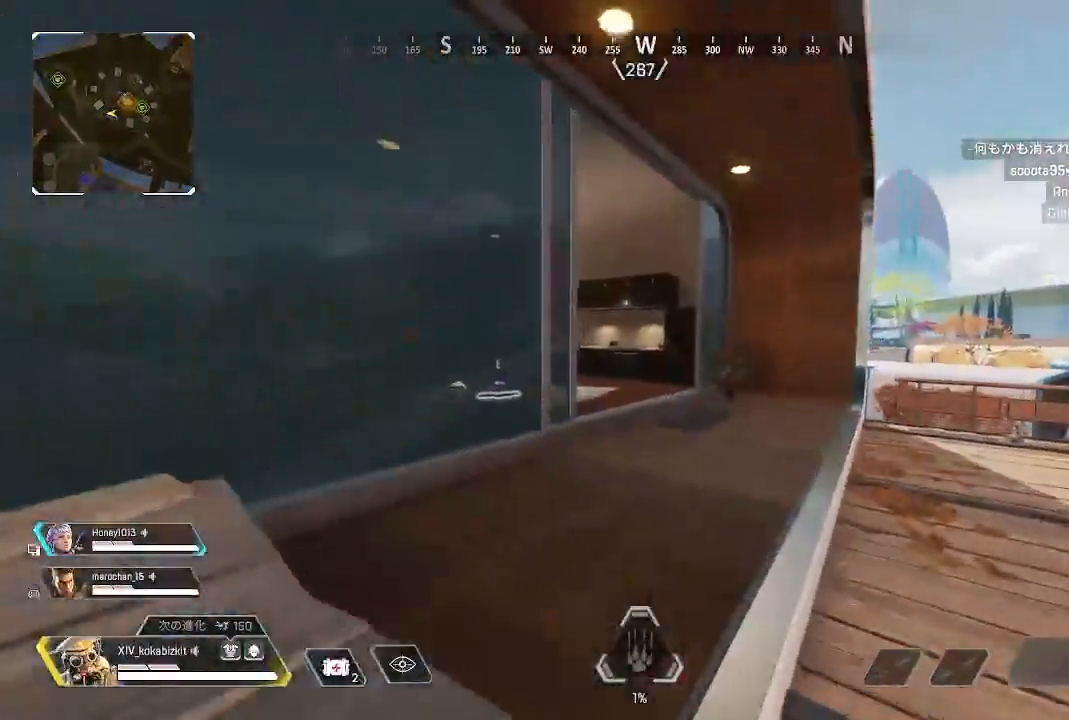
{"dt_ms": 500, "buttons": [], "left_stick": "up", "right_stick": "center"}
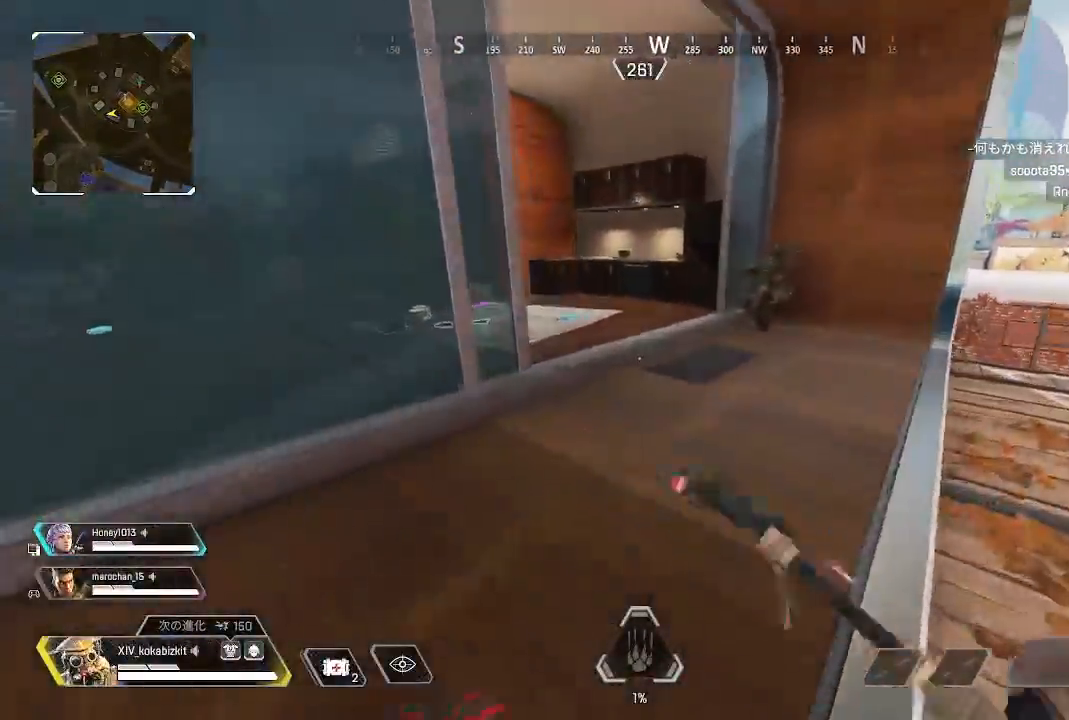
{"dt_ms": 500, "buttons": ["L1"], "left_stick": "up", "right_stick": "down-left", "events": [[100, "L1", "down"], [283, "L1", "up"], [317, "right_stick", "down-left"], [500, "L1", "down"]]}
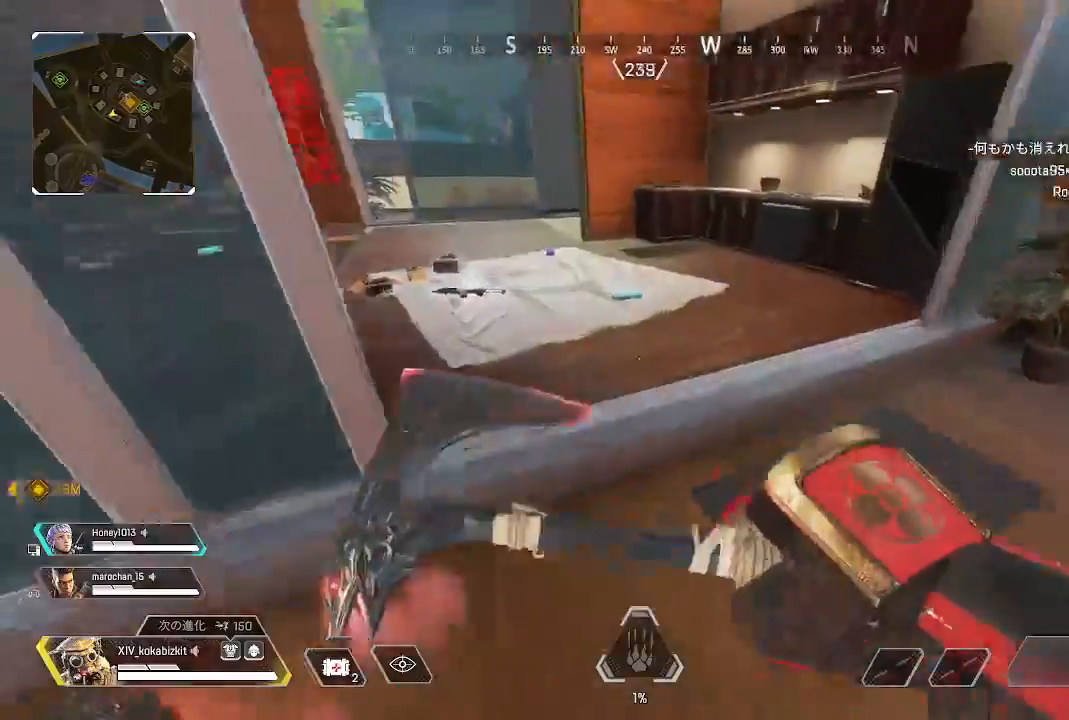
{"dt_ms": 500, "buttons": ["R2"], "left_stick": "up-left", "right_stick": "left", "events": [[50, "L1", "up"], [300, "R2", "down"], [300, "right_stick", "left"], [400, "R2", "up"], [417, "left_stick", "up-left"], [500, "R2", "down"]]}
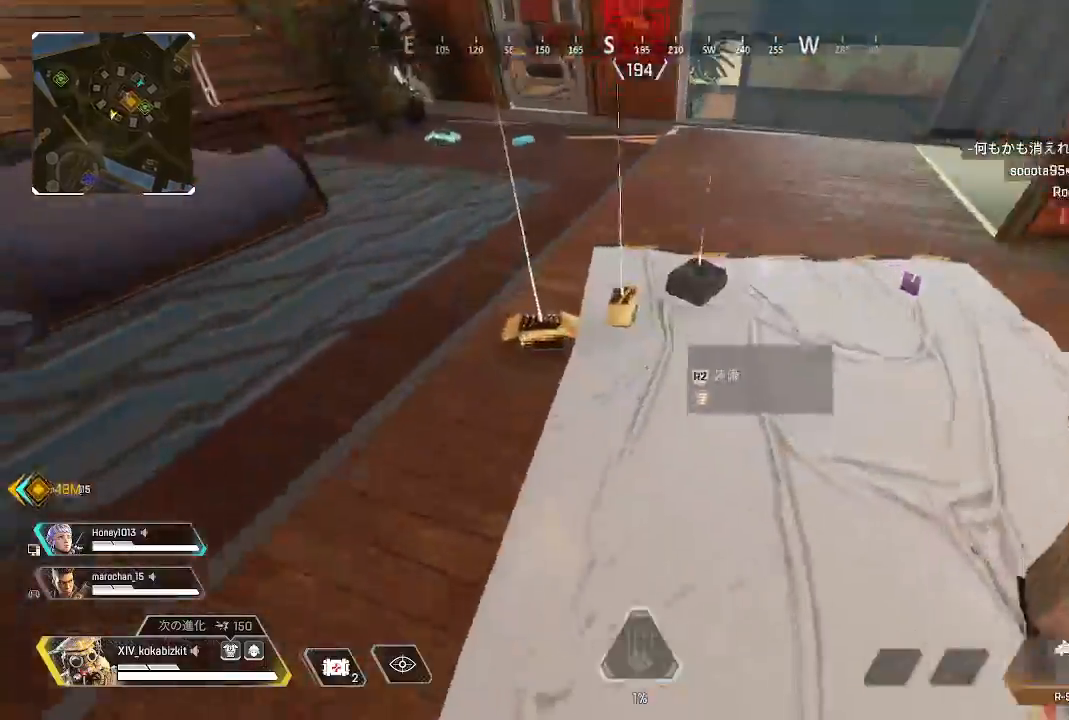
{"dt_ms": 500, "buttons": [], "left_stick": "up-right", "right_stick": "down-left"}
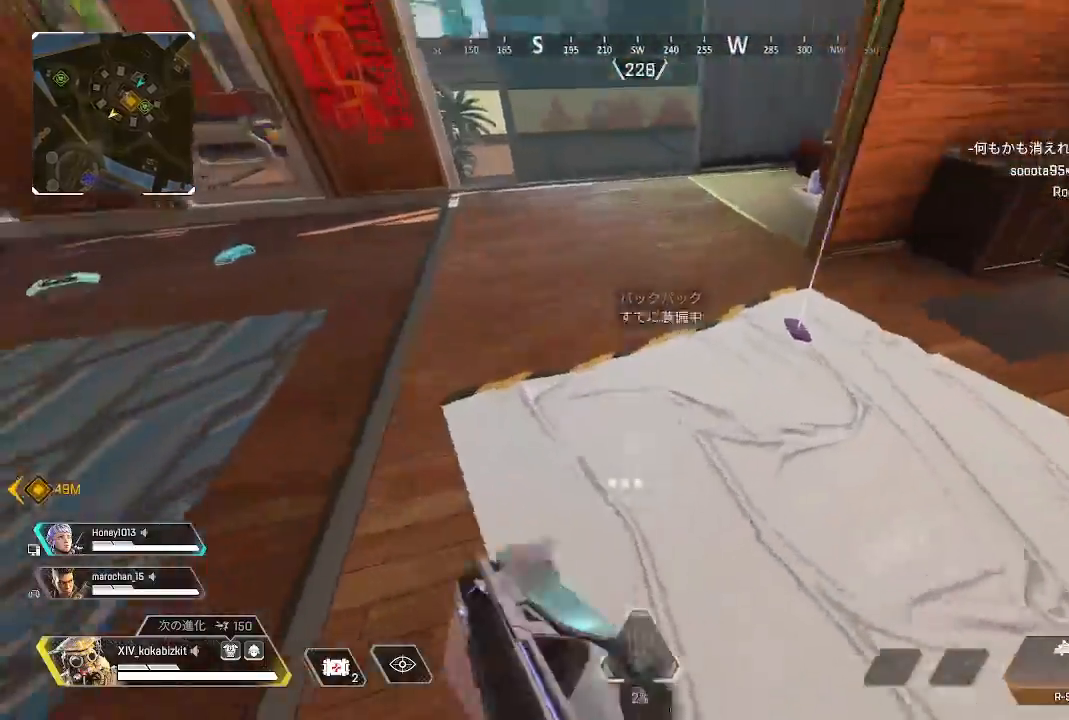
{"dt_ms": 500, "buttons": [], "left_stick": "up", "right_stick": "left", "events": [[17, "R2", "down"], [67, "right_stick", "right"], [117, "R2", "up"], [133, "right_stick", "center"], [183, "R2", "down"], [267, "R2", "up"], [300, "right_stick", "down"], [350, "R2", "down"], [350, "left_stick", "up"], [383, "right_stick", "left"], [450, "R2", "up"]]}
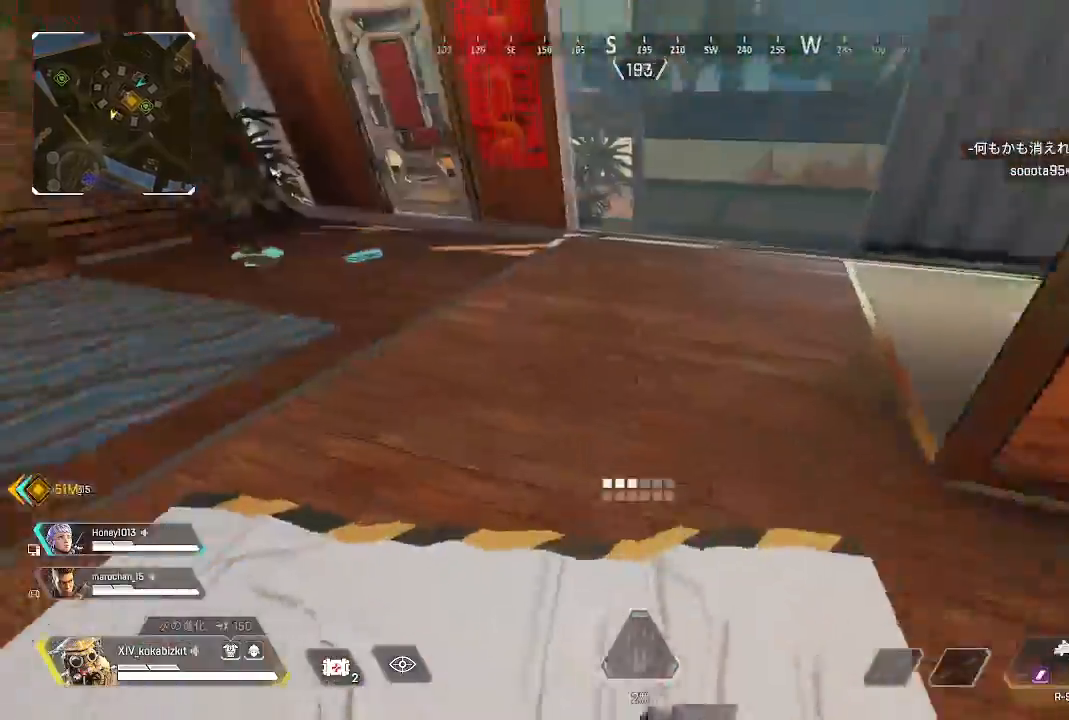
{"dt_ms": 500, "buttons": [], "left_stick": "up", "right_stick": "center", "events": [[83, "right_stick", "up-left"], [217, "right_stick", "left"], [450, "right_stick", "center"]]}
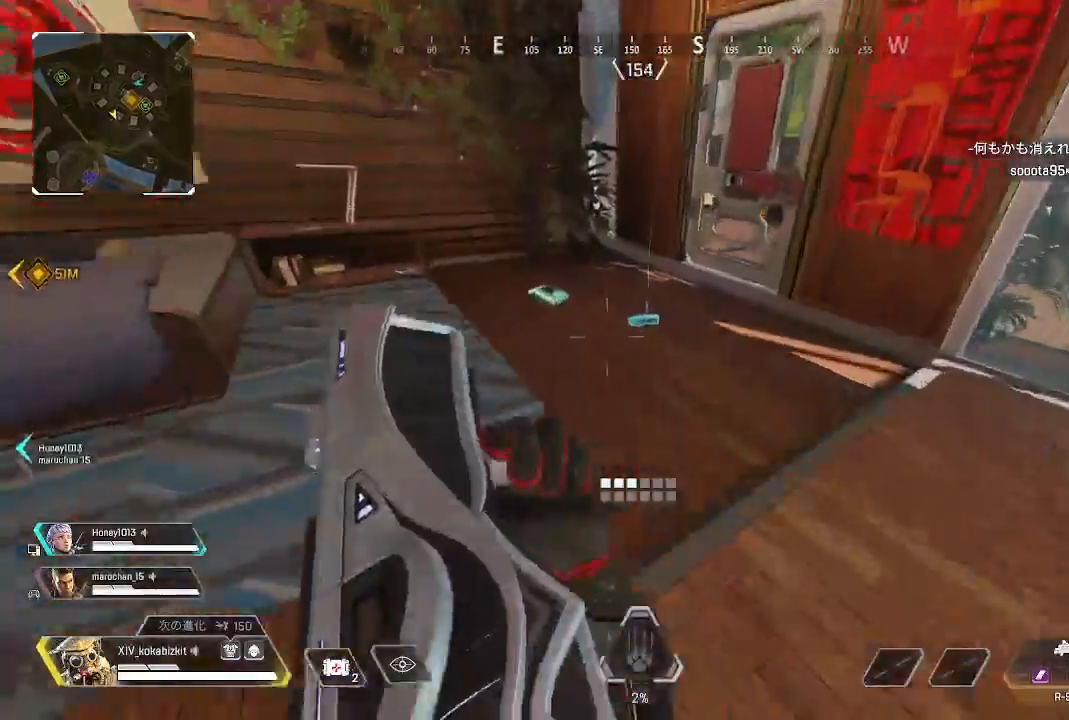
{"dt_ms": 500, "buttons": ["R2"], "left_stick": "up-left", "right_stick": "down-right", "events": [[250, "R2", "down"], [317, "R1", "down"], [317, "right_stick", "right"], [367, "R1", "up"], [367, "R2", "up"], [367, "right_stick", "down-right"], [467, "R2", "down"], [483, "left_stick", "up-left"]]}
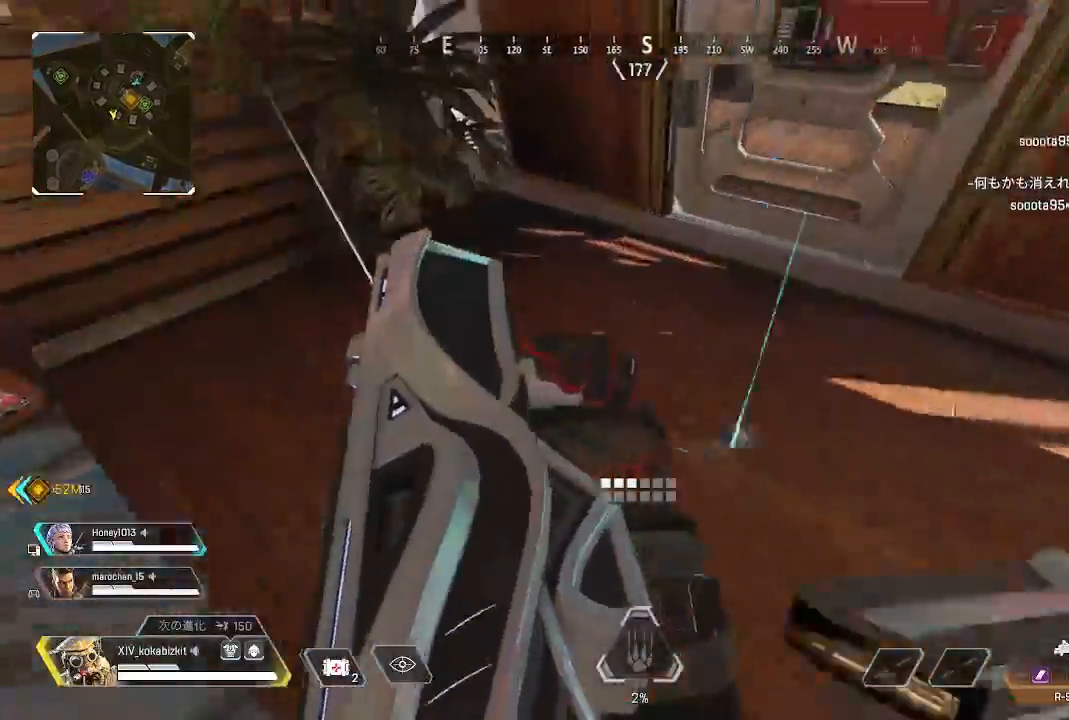
{"dt_ms": 500, "buttons": ["R2"], "left_stick": "up-right", "right_stick": "center", "events": [[17, "right_stick", "left"], [67, "R2", "up"], [150, "R2", "down"], [167, "right_stick", "right"], [183, "left_stick", "down-left"], [233, "R2", "up"], [283, "left_stick", "down-right"], [317, "R2", "down"], [400, "R2", "up"], [433, "right_stick", "center"], [450, "left_stick", "up-right"], [483, "R2", "down"]]}
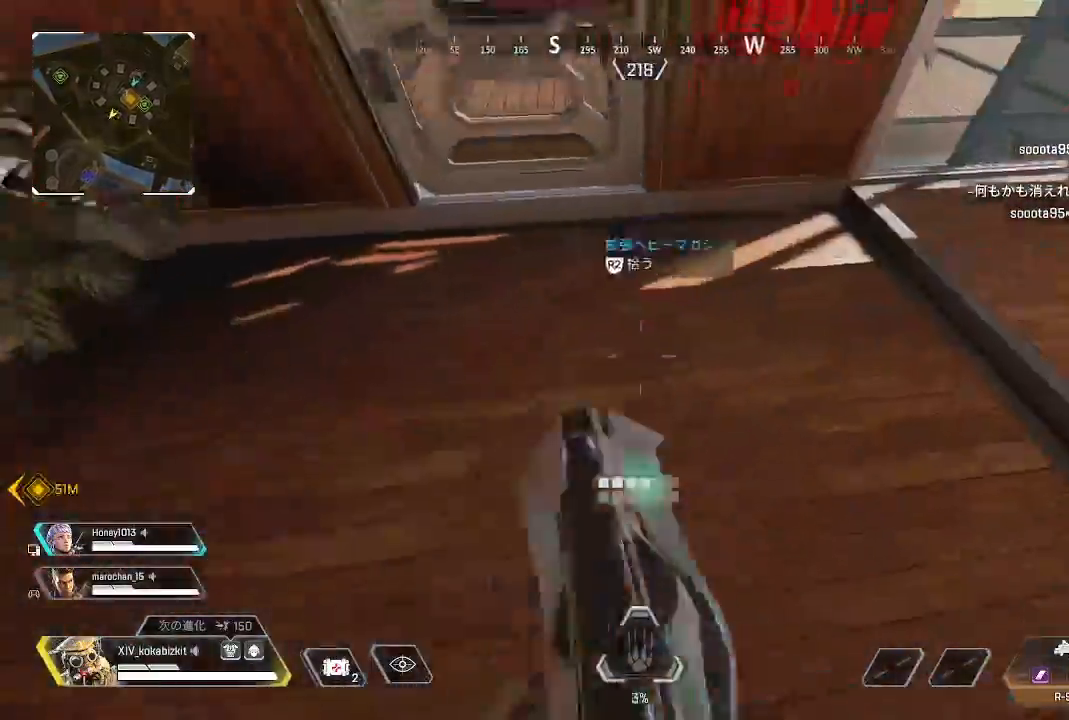
{"dt_ms": 500, "buttons": [], "left_stick": "up", "right_stick": "center", "events": [[17, "right_stick", "up-right"], [50, "left_stick", "up"], [83, "R2", "up"], [83, "right_stick", "up-left"], [150, "R2", "down"], [250, "R2", "up"], [300, "right_stick", "center"], [333, "R2", "down"], [417, "R2", "up"]]}